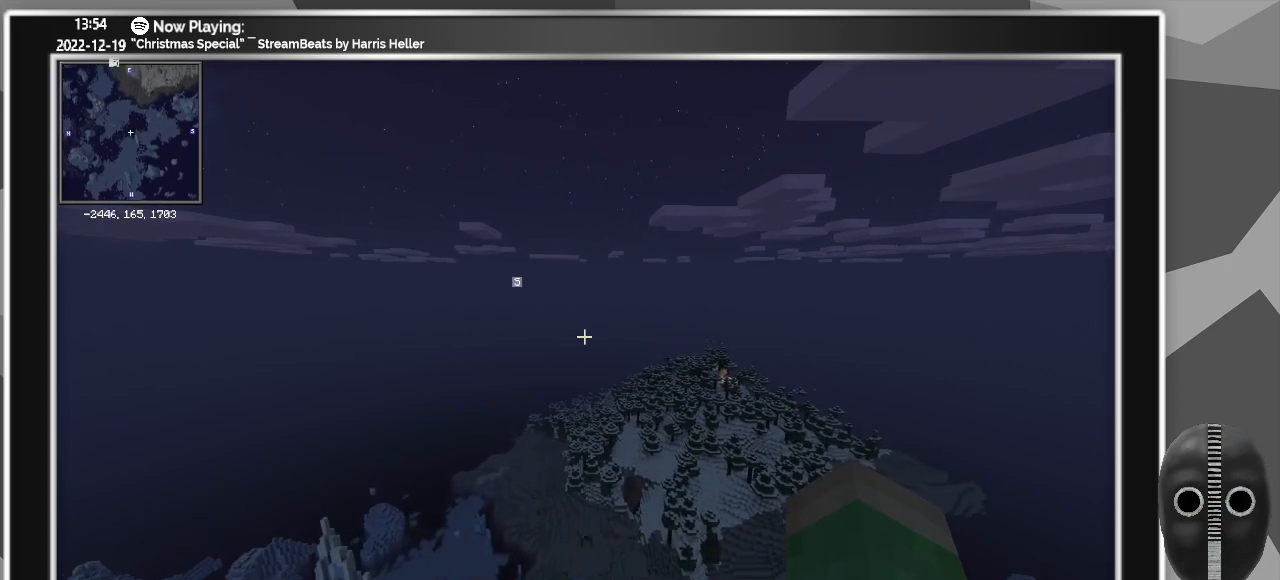
Gameplay with keyboard and mouse; each line is a JSON object with the keys and mouse buttons held at the frame after it. "events" lists presses ("down") and releases ("up") of "a", "alt_l", "alt_r", "b", "backspace", "c", "caps_lock", "ctrl_l", "ctrl_r", "d", "down", "e", "escape", "f", "f1", "f10", "f11", "f12", "f2", "f3", "f4", "f5", "f6", "f7", "f8", "f9", "g", "h", "i", "j", "k", "l", "left", "m", "n", "o", "p", "q", "r", "return", "right", "s", "shift", "space", "super", "t", "tab", "u", "up", "v", "w", "x", "y", "z", "mouse_left" and "mouse_right" between this image and that frame as [ms after this image, input, new state], when the widget could be followed in between. "mouse_left", "mouse_right" = the "left", "right" buttons of the "mouse" list. No other keys are recorded. Fast repeated clicks can show as one long hold. Mouse movement is not recorded.
{"keys": ["w"], "mouse": [], "events": []}
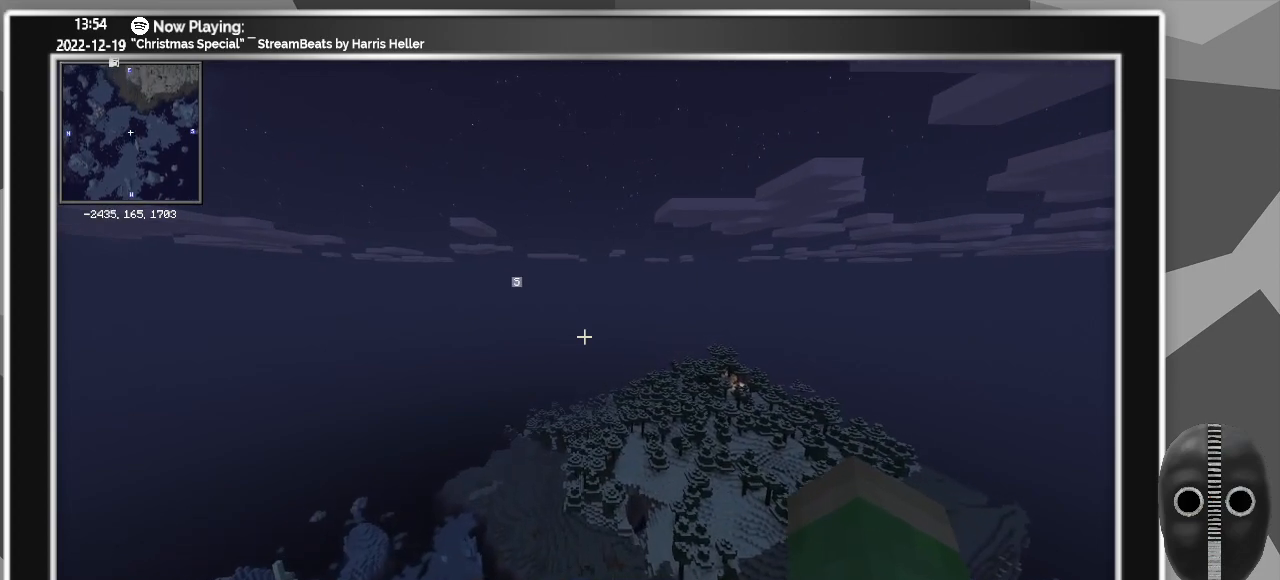
{"keys": ["w"], "mouse": [], "events": []}
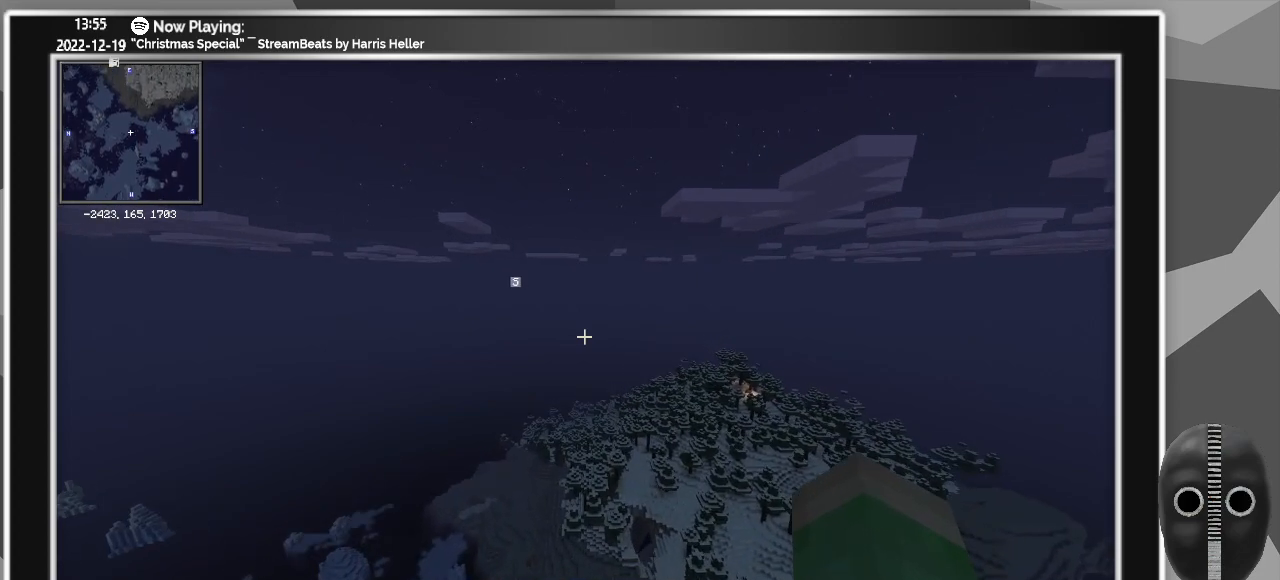
{"keys": ["w"], "mouse": [], "events": []}
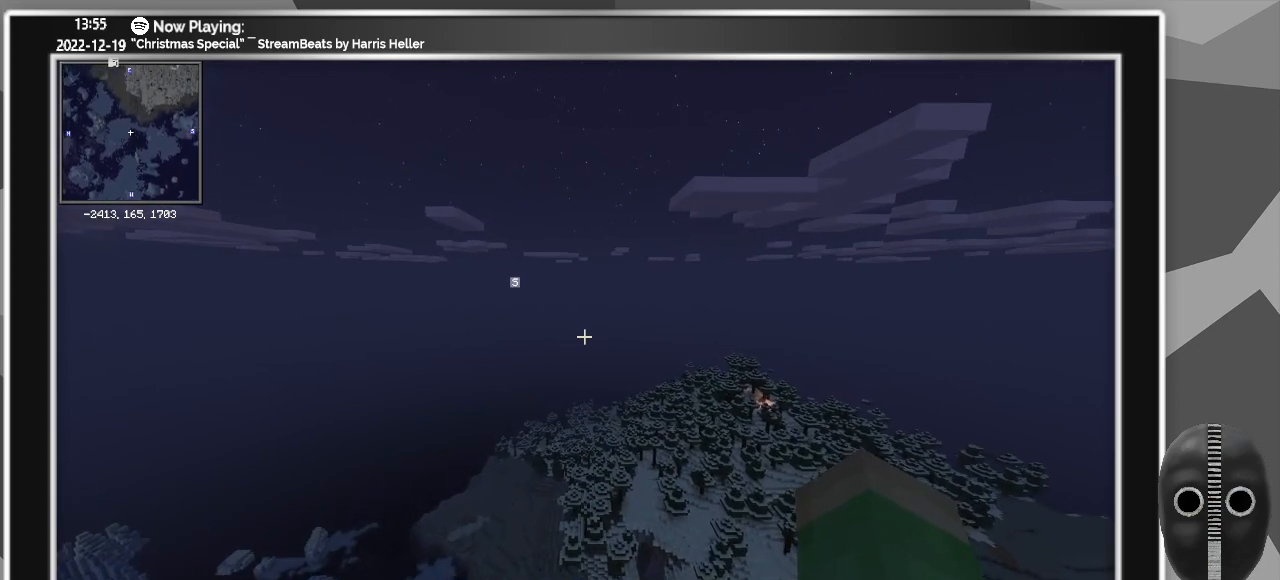
{"keys": ["w"], "mouse": [], "events": []}
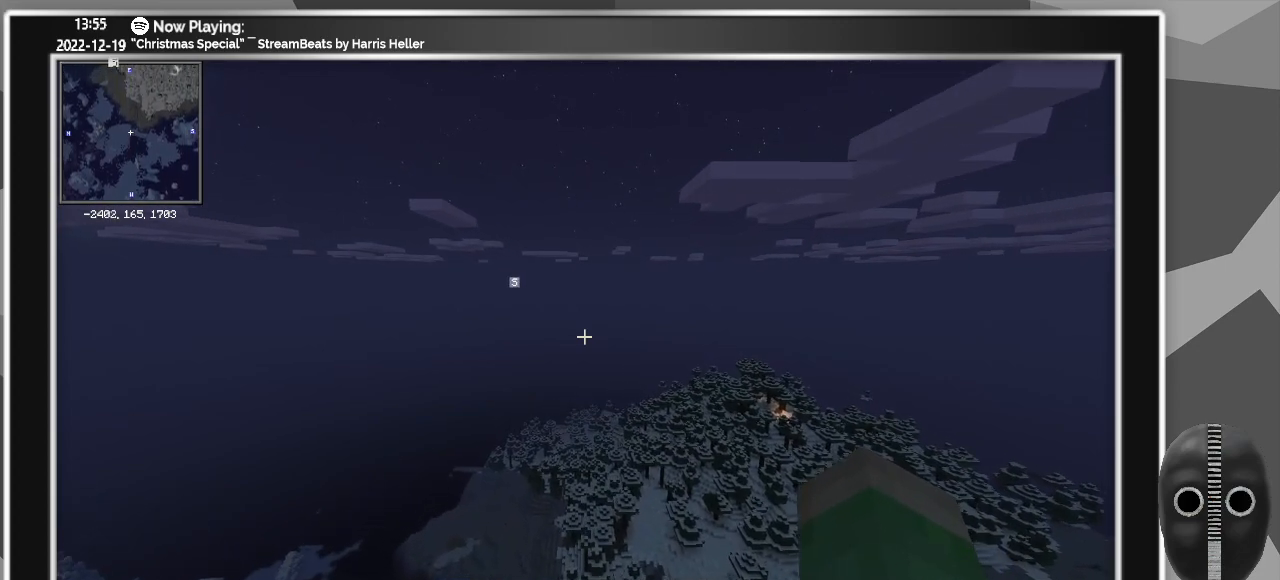
{"keys": ["w"], "mouse": [], "events": []}
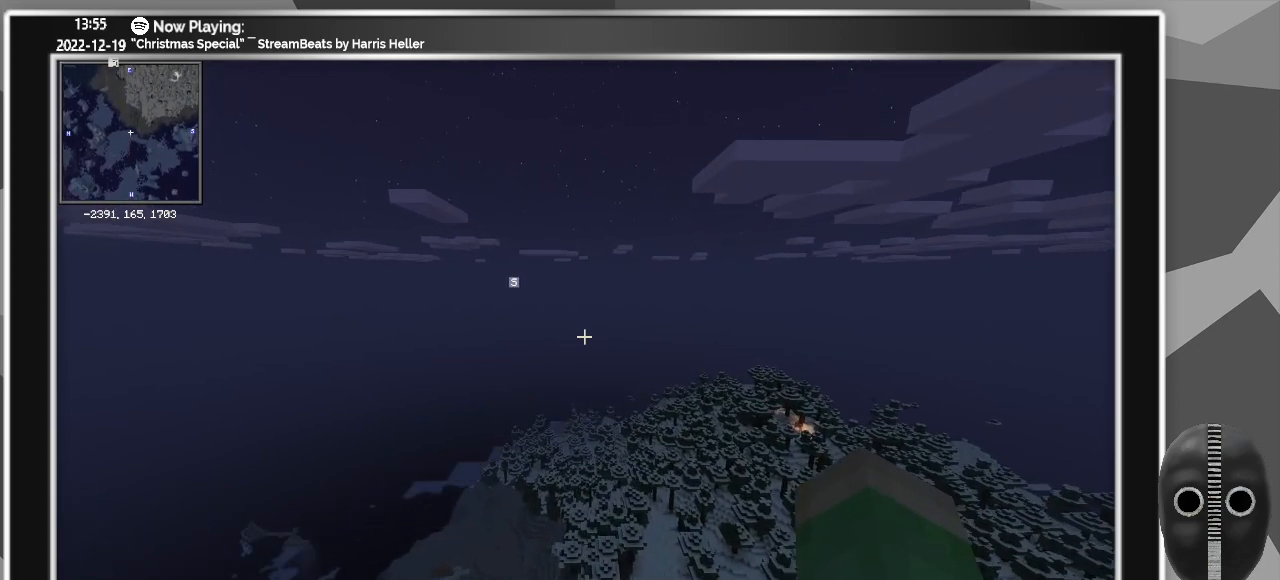
{"keys": ["w"], "mouse": [], "events": []}
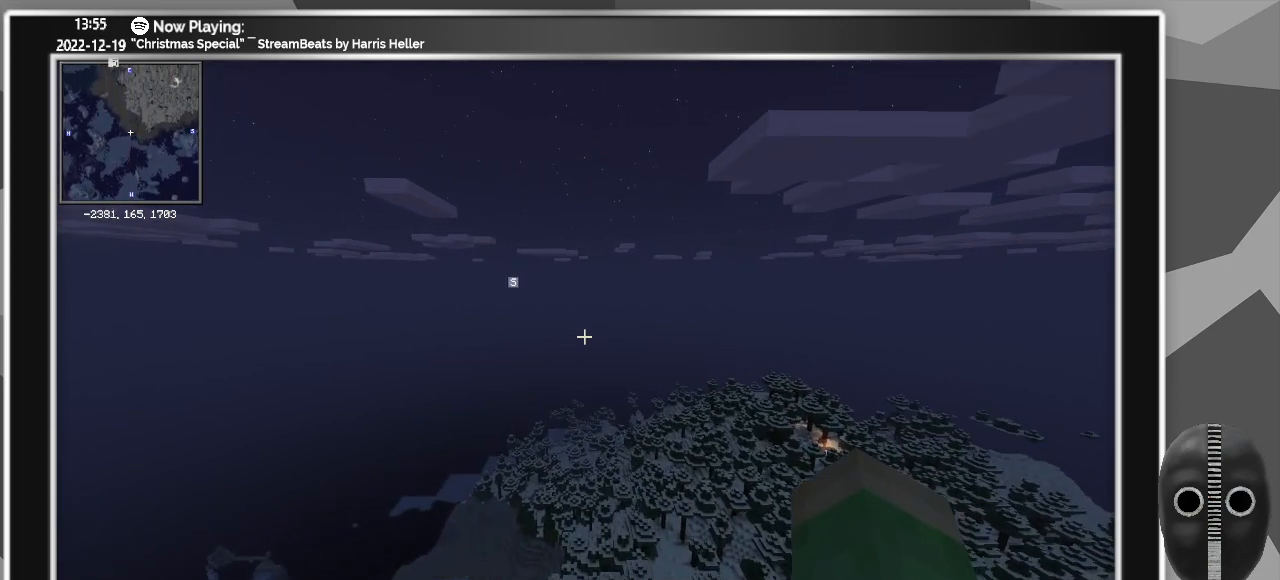
{"keys": ["w"], "mouse": [], "events": []}
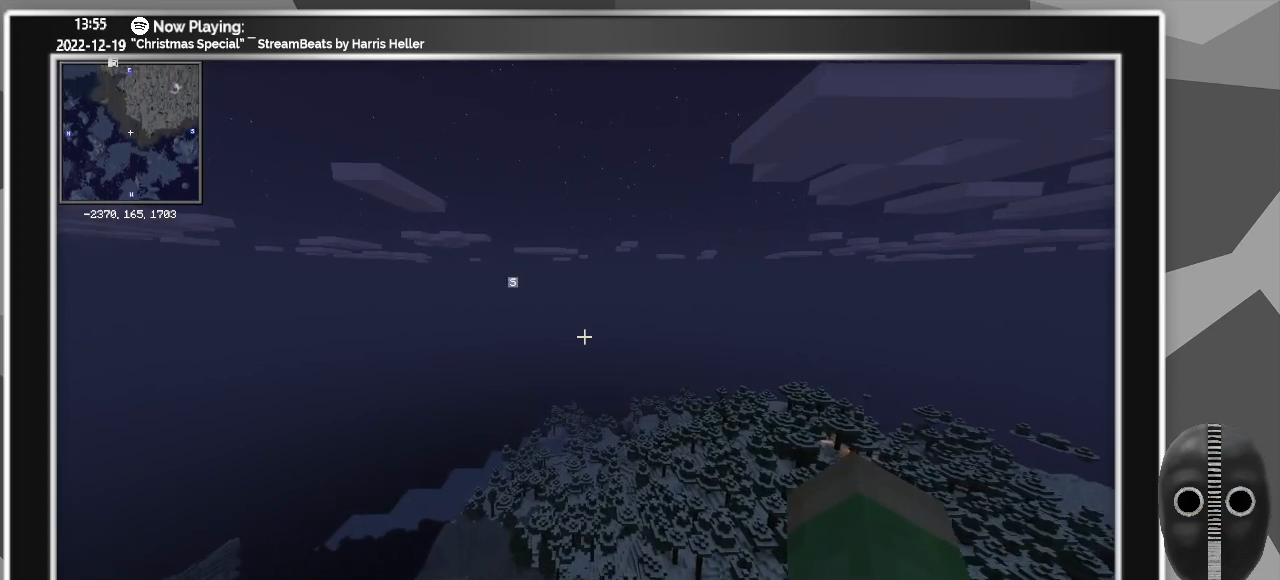
{"keys": ["w"], "mouse": [], "events": []}
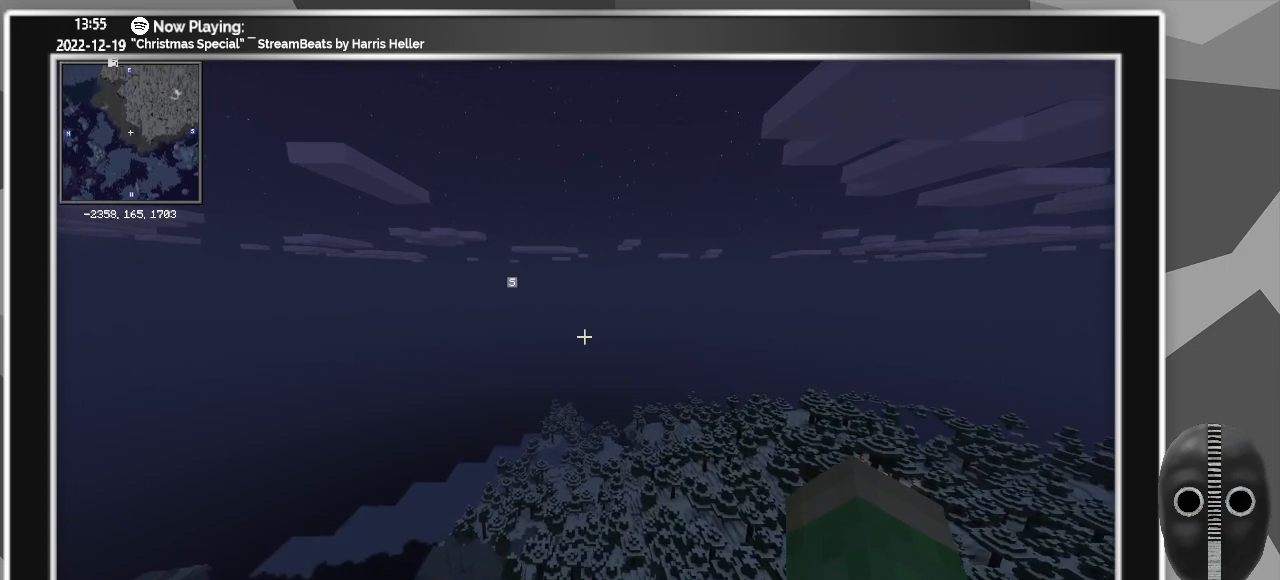
{"keys": ["w"], "mouse": [], "events": []}
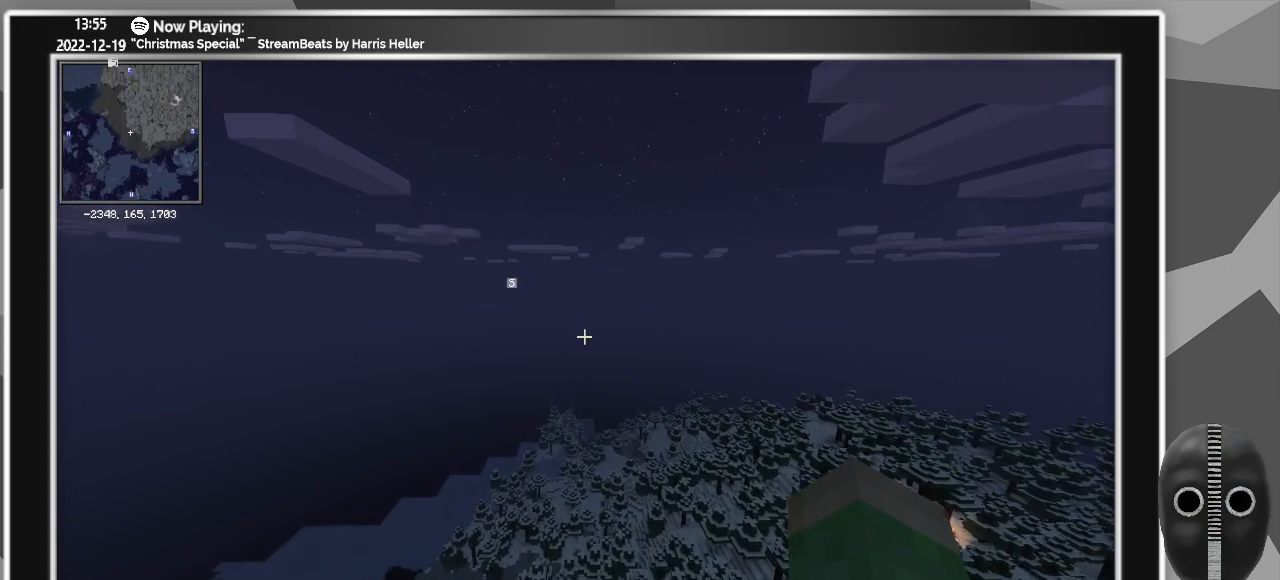
{"keys": ["w"], "mouse": [], "events": []}
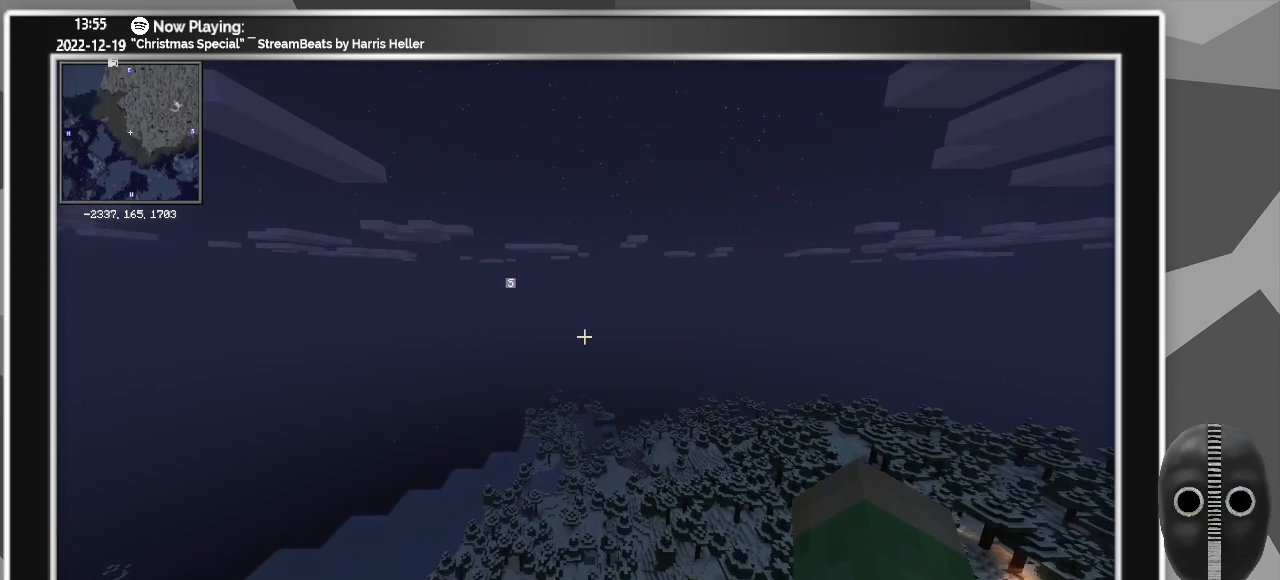
{"keys": ["w"], "mouse": [], "events": []}
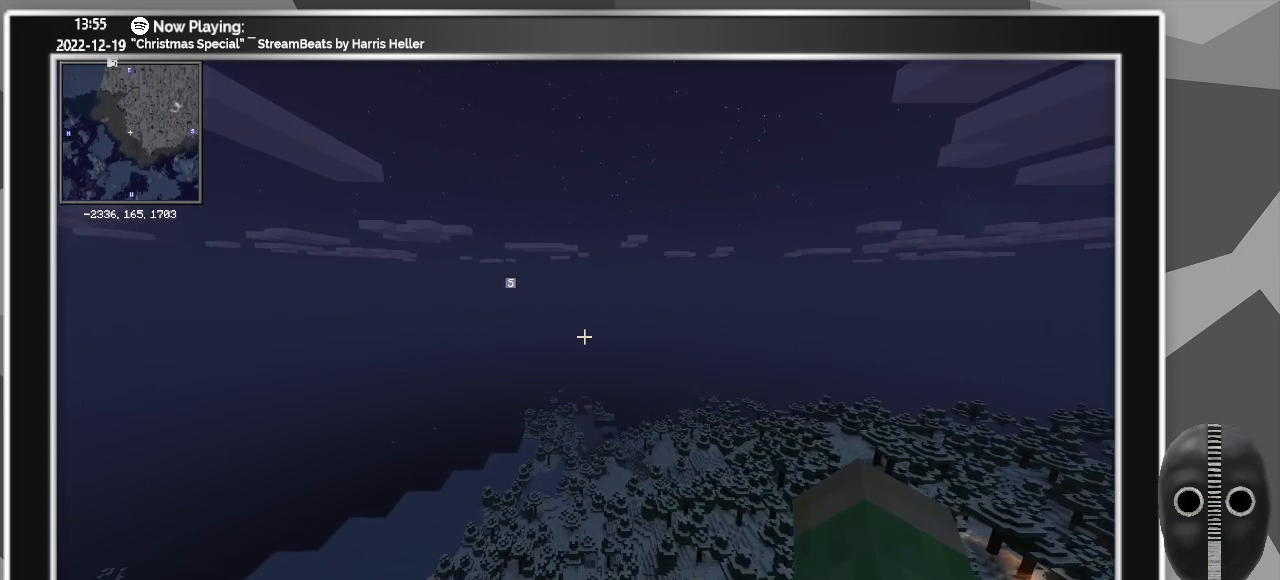
{"keys": ["w"], "mouse": [], "events": []}
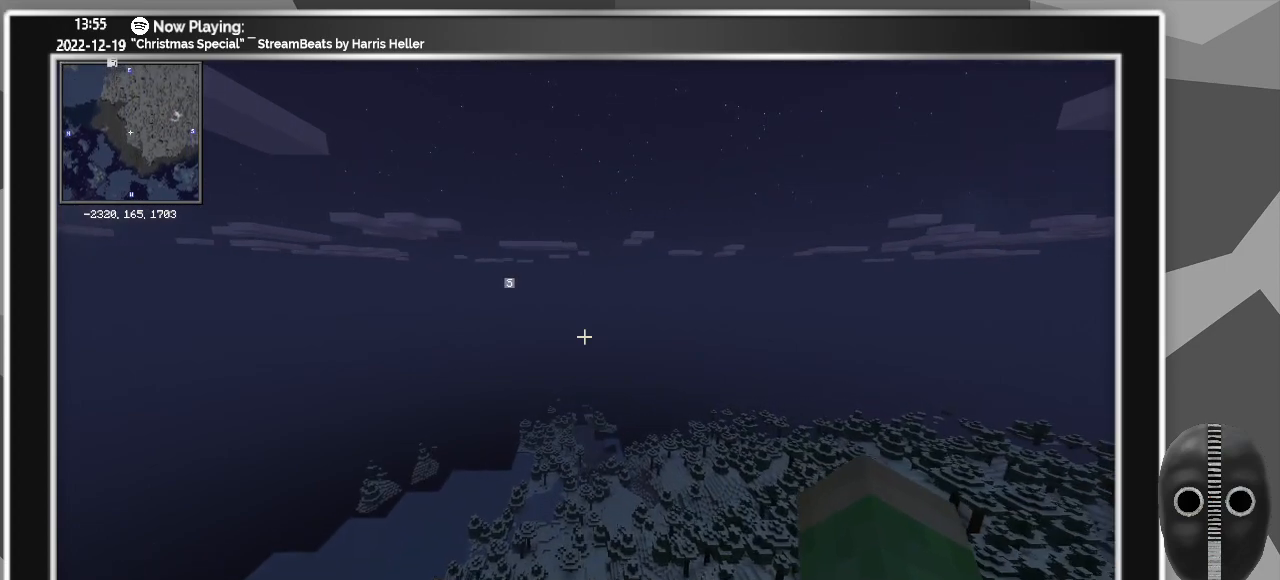
{"keys": ["w"], "mouse": [], "events": []}
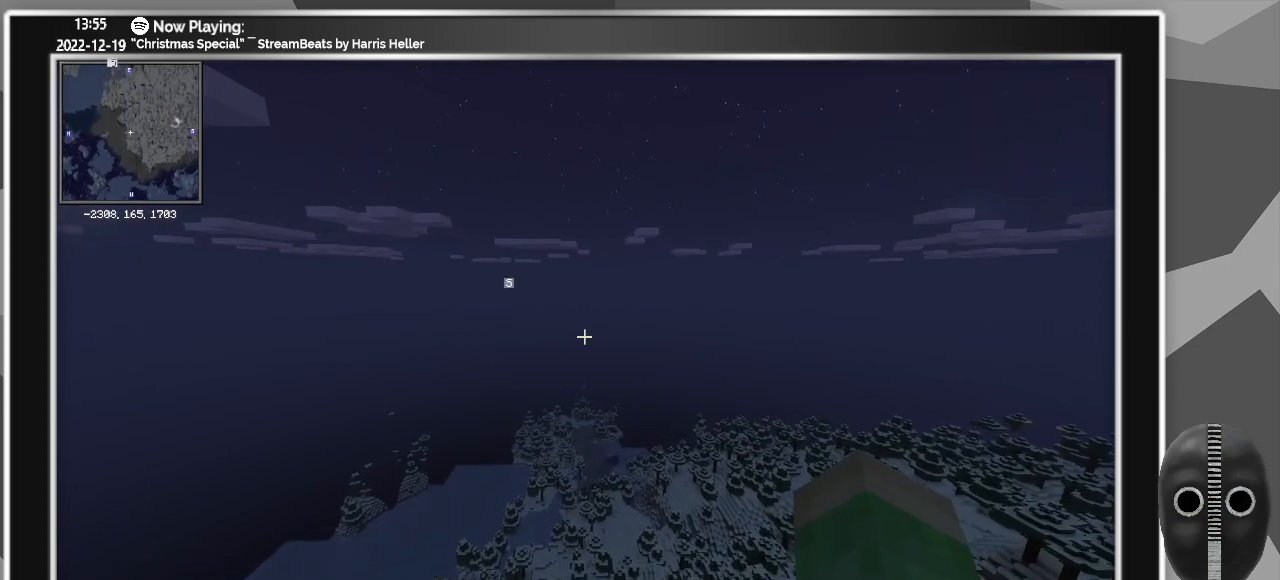
{"keys": ["w"], "mouse": [], "events": []}
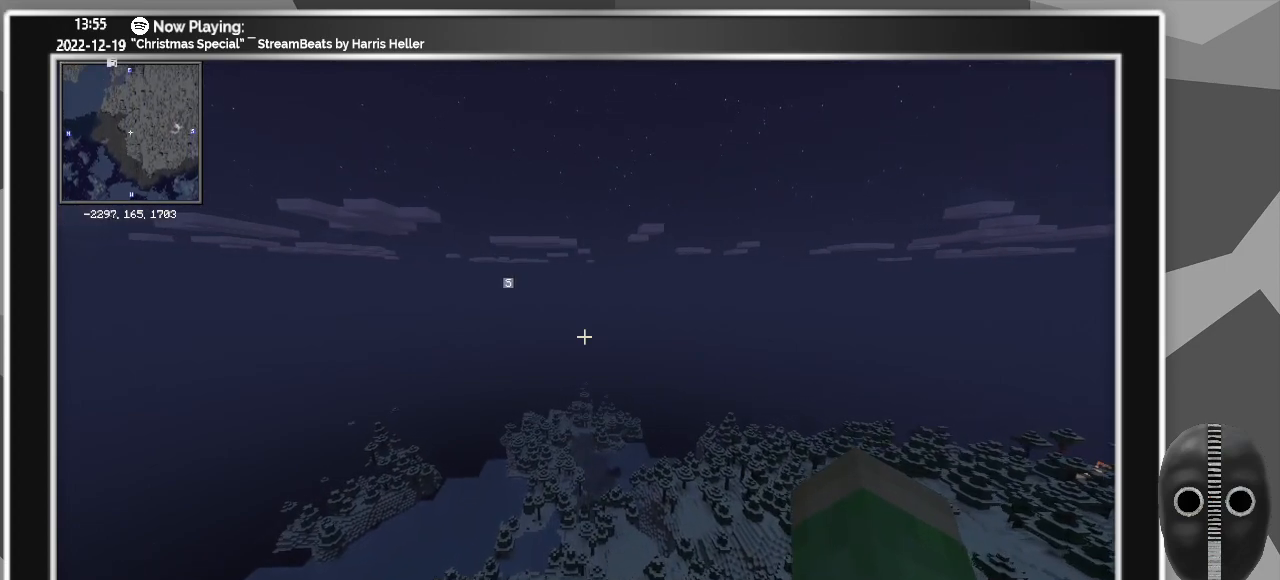
{"keys": ["w"], "mouse": [], "events": []}
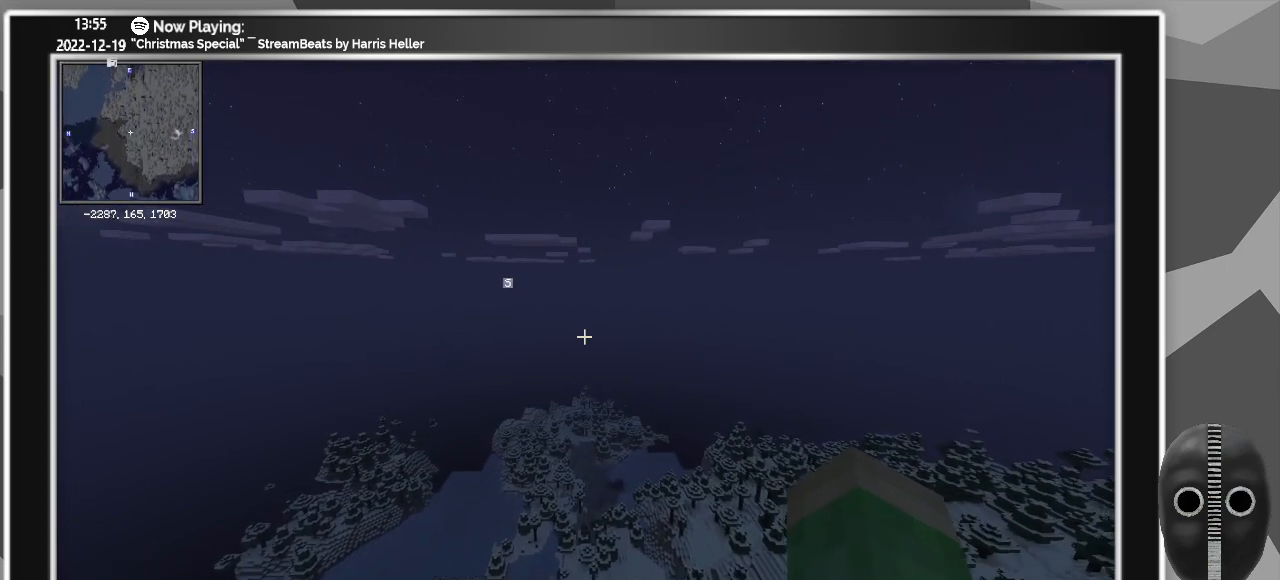
{"keys": ["w"], "mouse": [], "events": []}
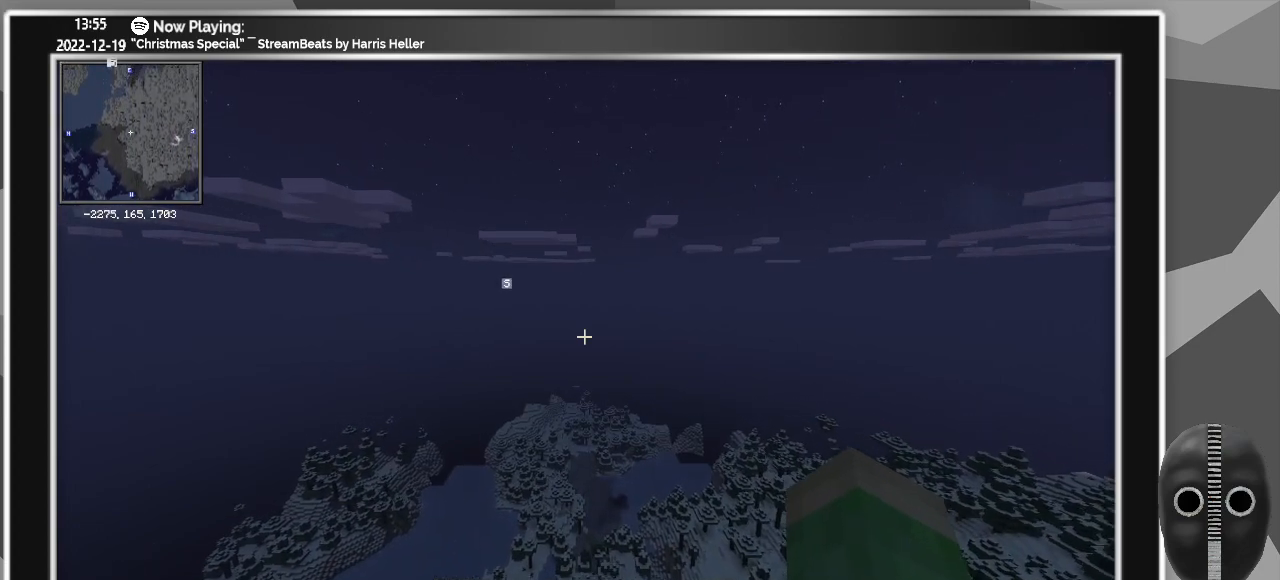
{"keys": ["w"], "mouse": [], "events": []}
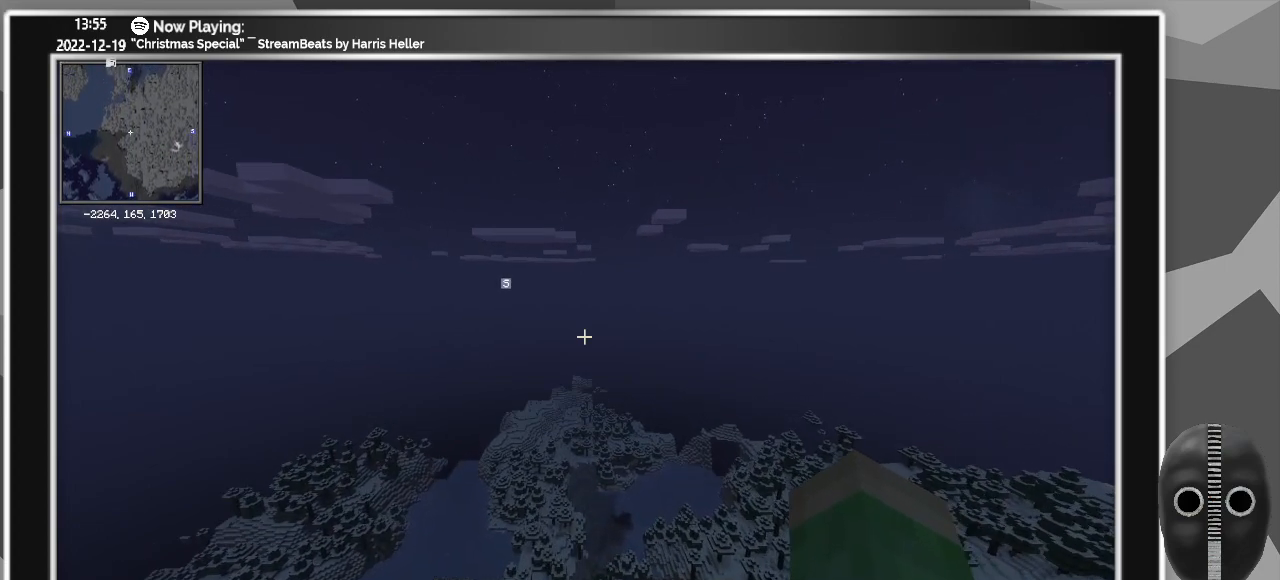
{"keys": ["w"], "mouse": [], "events": []}
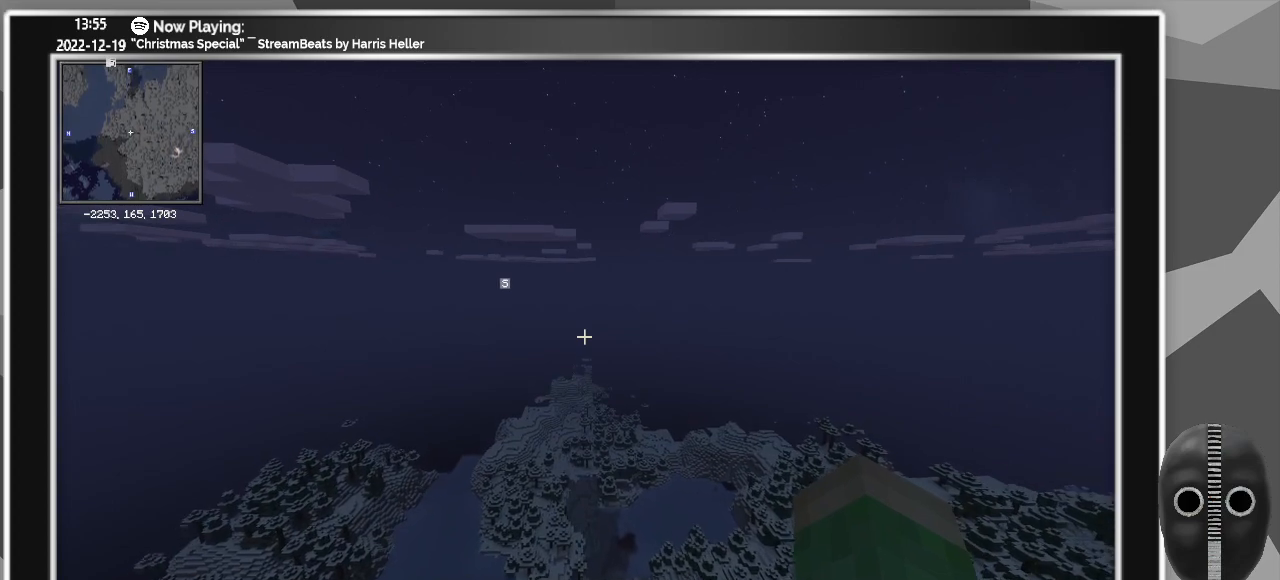
{"keys": [], "mouse": [], "events": [[317, "w", "up"]]}
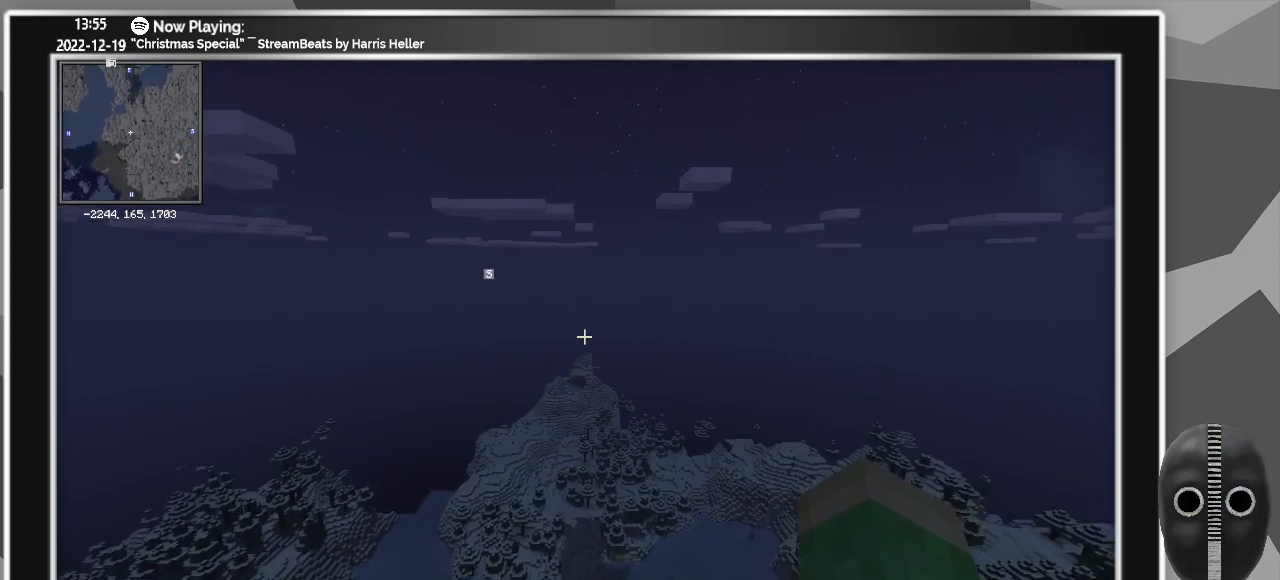
{"keys": [], "mouse": [], "events": []}
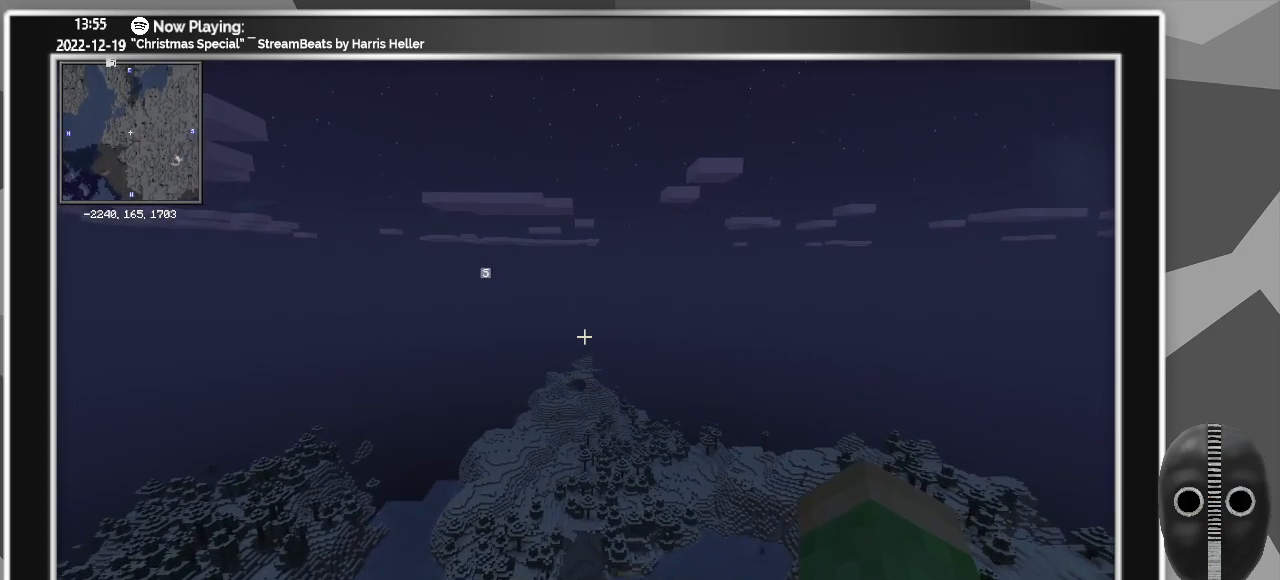
{"keys": ["m"], "mouse": [], "events": [[433, "m", "down"]]}
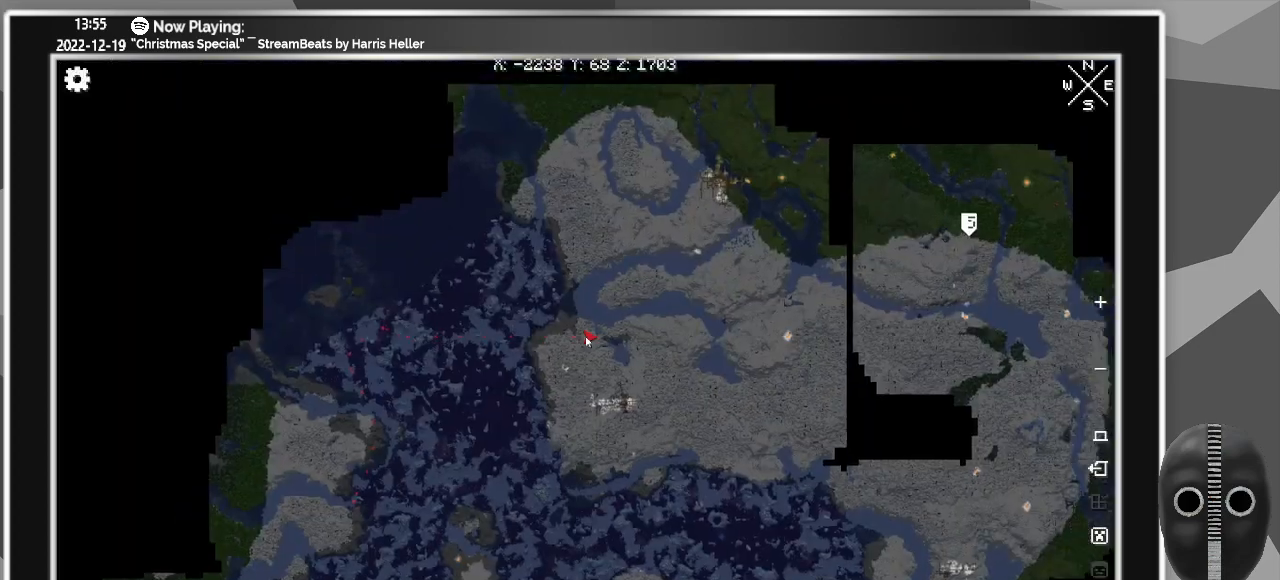
{"keys": [], "mouse": [], "events": [[83, "m", "up"]]}
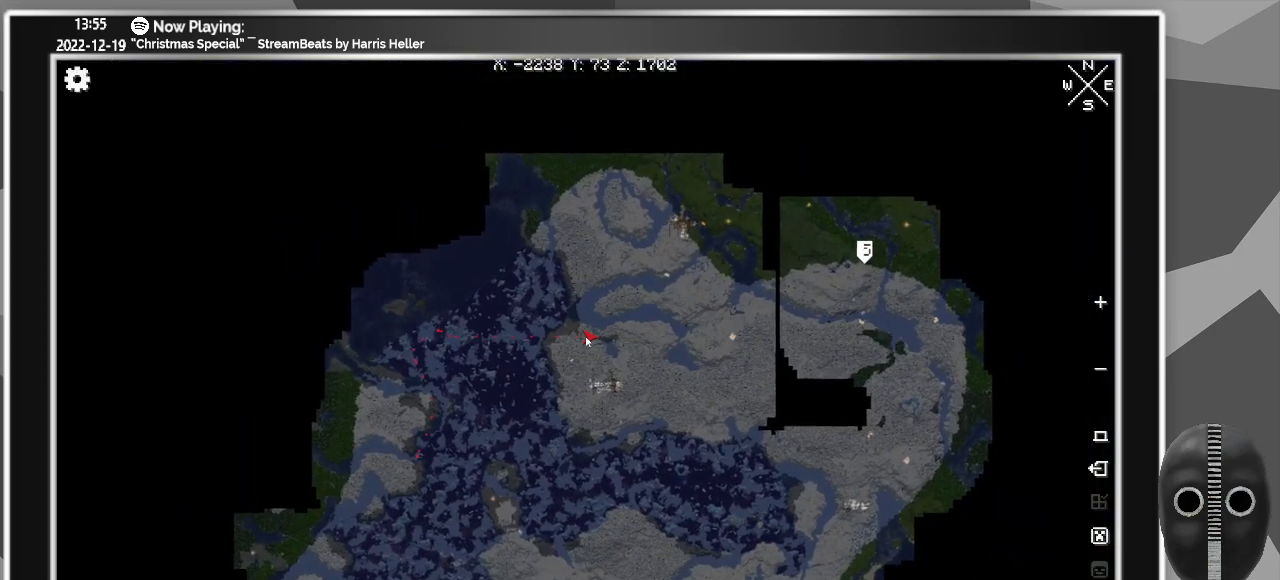
{"keys": [], "mouse": [], "events": []}
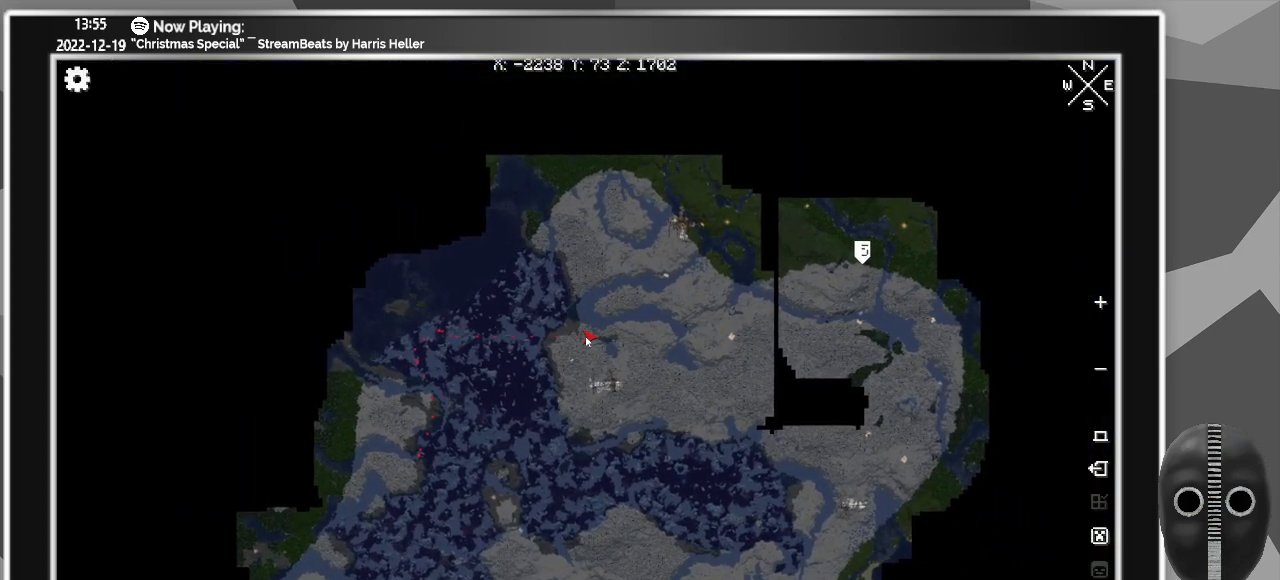
{"keys": [], "mouse": [], "events": [[67, "m", "down"], [200, "m", "up"]]}
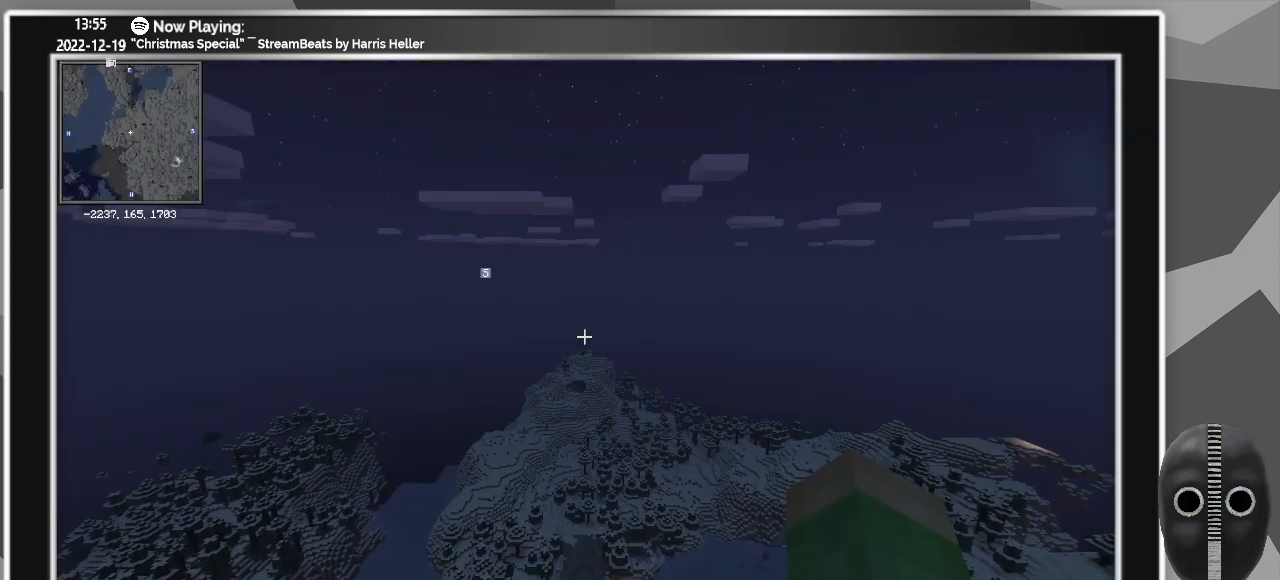
{"keys": [], "mouse": [], "events": []}
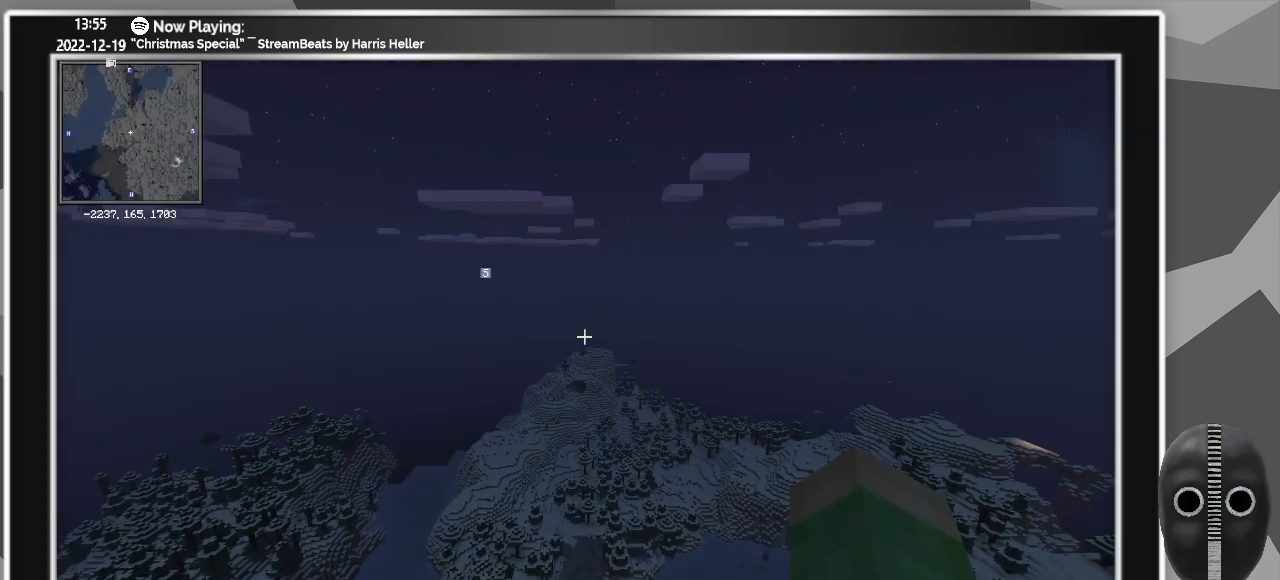
{"keys": ["d", "w"], "mouse": [], "events": [[233, "d", "down"], [233, "w", "down"]]}
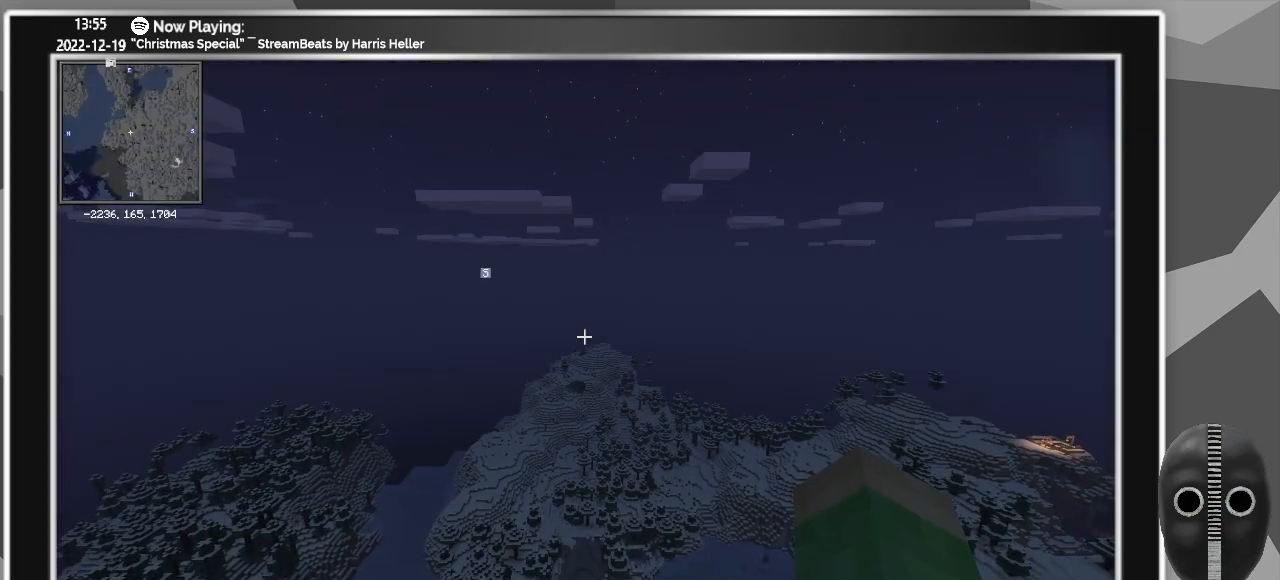
{"keys": ["d", "w"], "mouse": [], "events": [[150, "shift", "down"], [250, "shift", "up"]]}
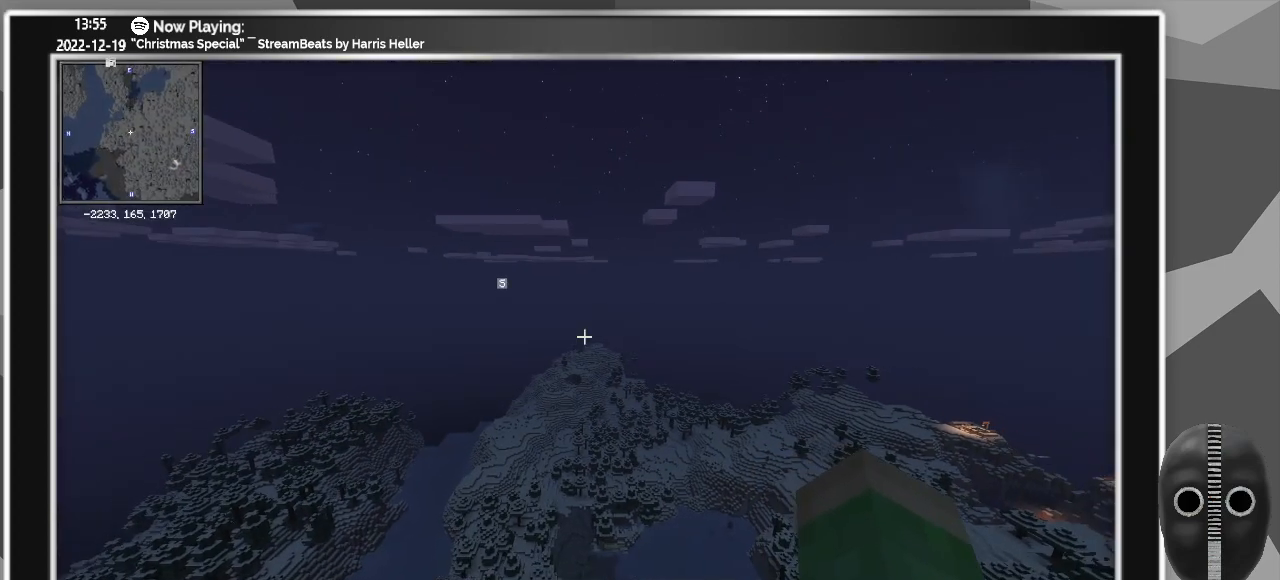
{"keys": ["d", "w"], "mouse": [], "events": []}